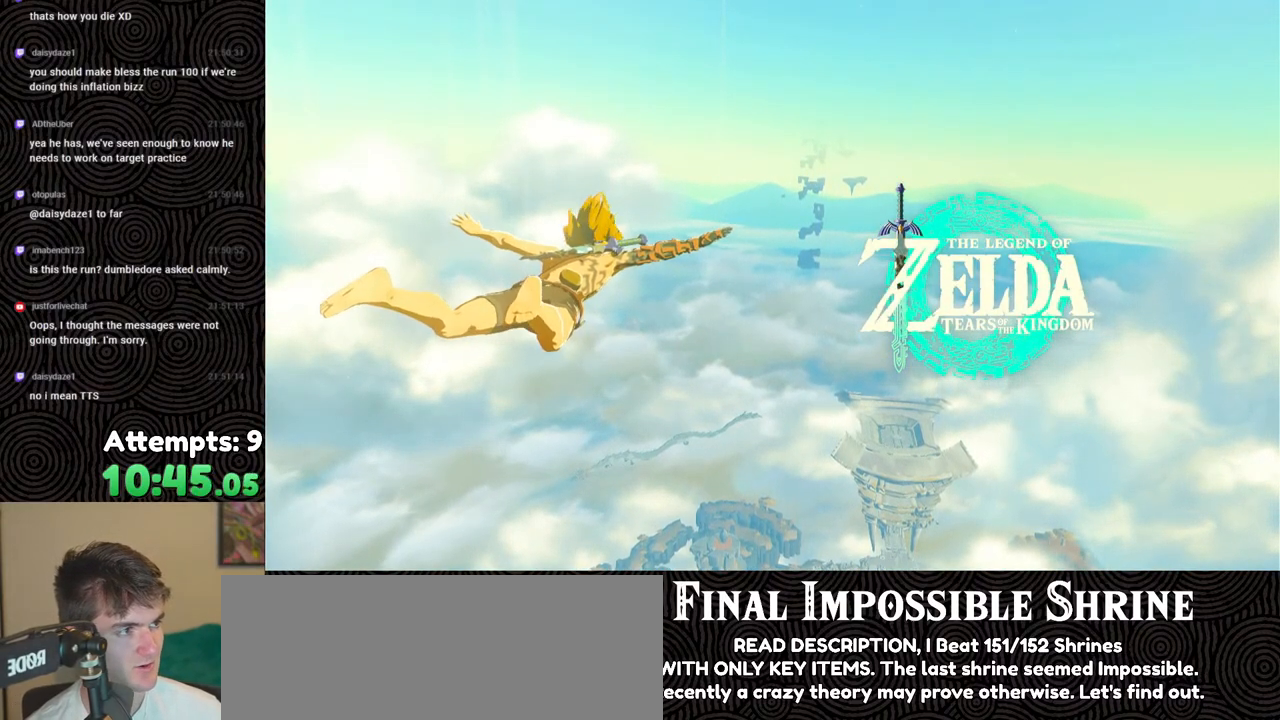
Gameplay with a controller (Nintendo layout); each line is a JSON object with the inputs held at the frame after it. "events" lists button and stick changes between this image and that frame as [ms after this image, input, new state], when the widget could be followed in between. Not read: L3 R3.
{"buttons": [], "left_stick": "up", "right_stick": "center", "events": []}
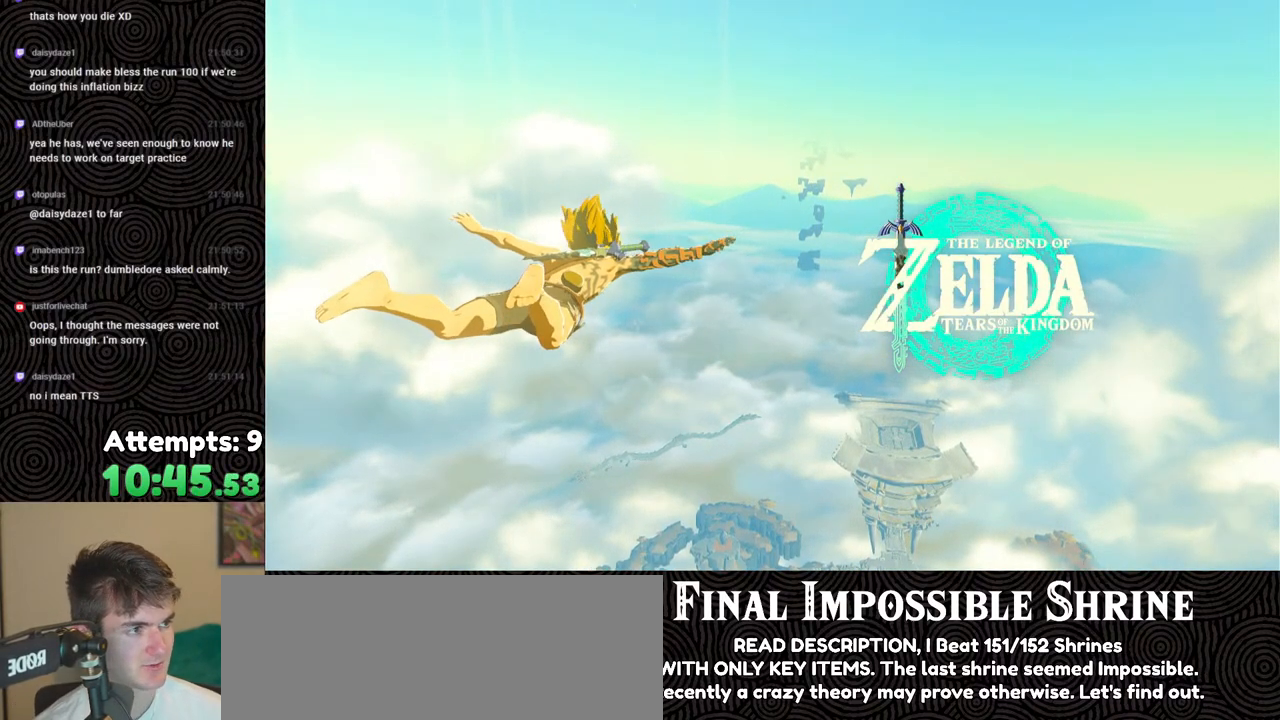
{"buttons": [], "left_stick": "up", "right_stick": "center", "events": []}
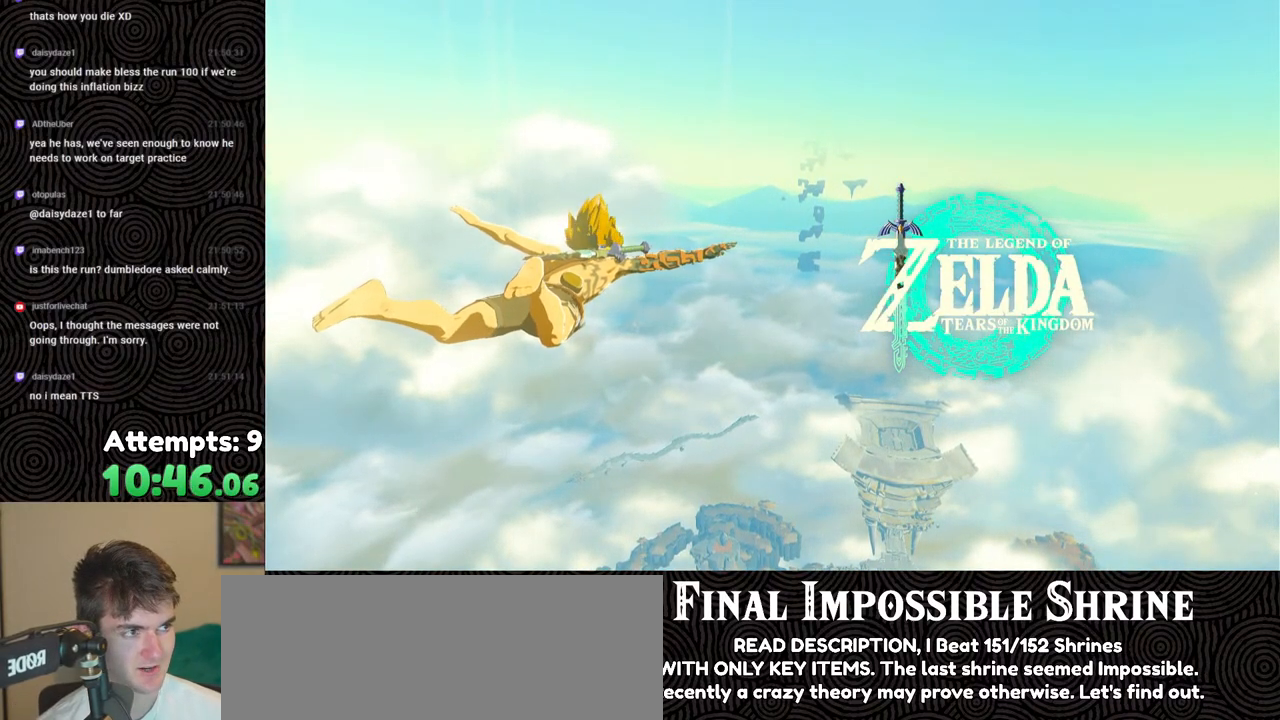
{"buttons": [], "left_stick": "up", "right_stick": "center", "events": []}
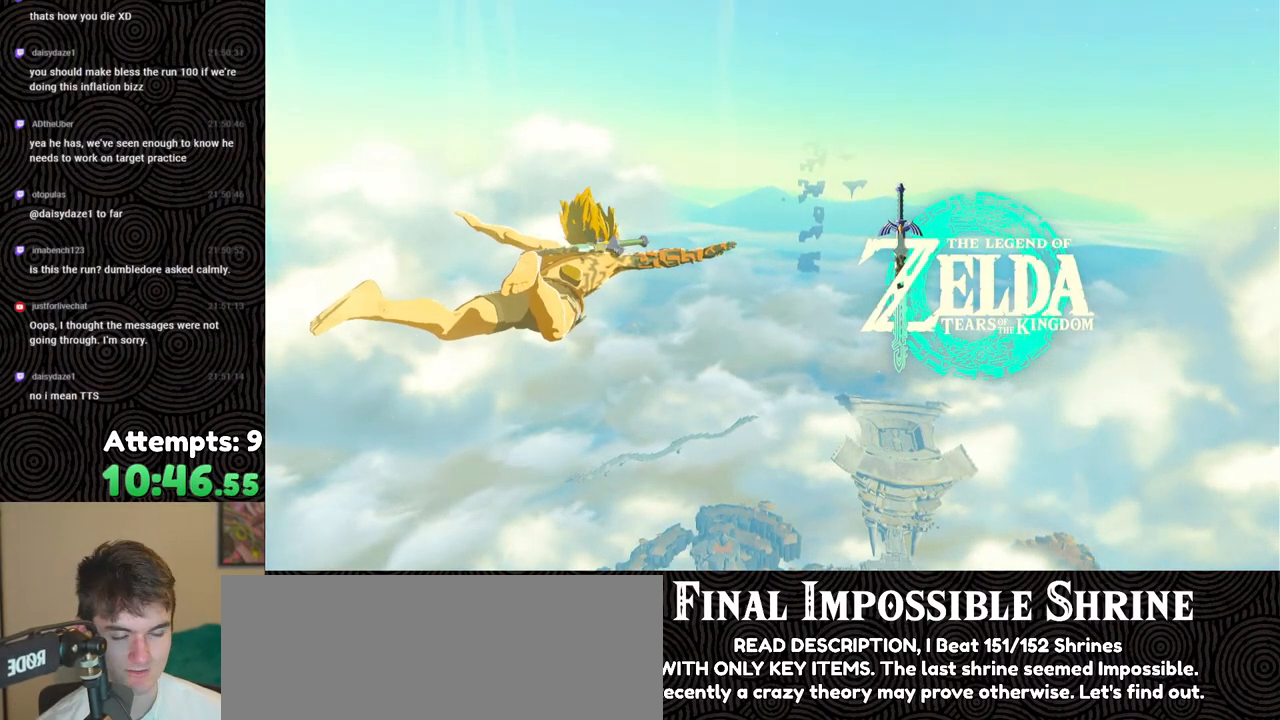
{"buttons": [], "left_stick": "up", "right_stick": "center", "events": []}
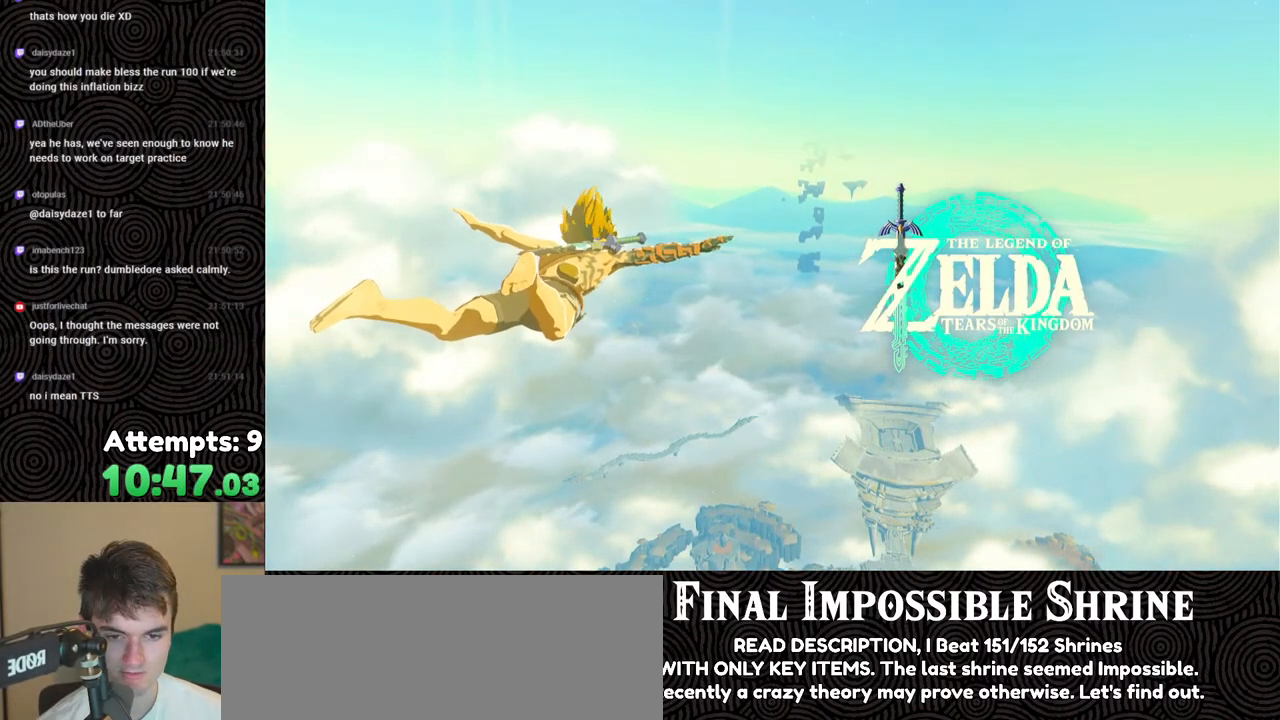
{"buttons": [], "left_stick": "up", "right_stick": "center", "events": [[200, "X", "down"], [350, "X", "up"], [417, "X", "down"], [483, "X", "up"]]}
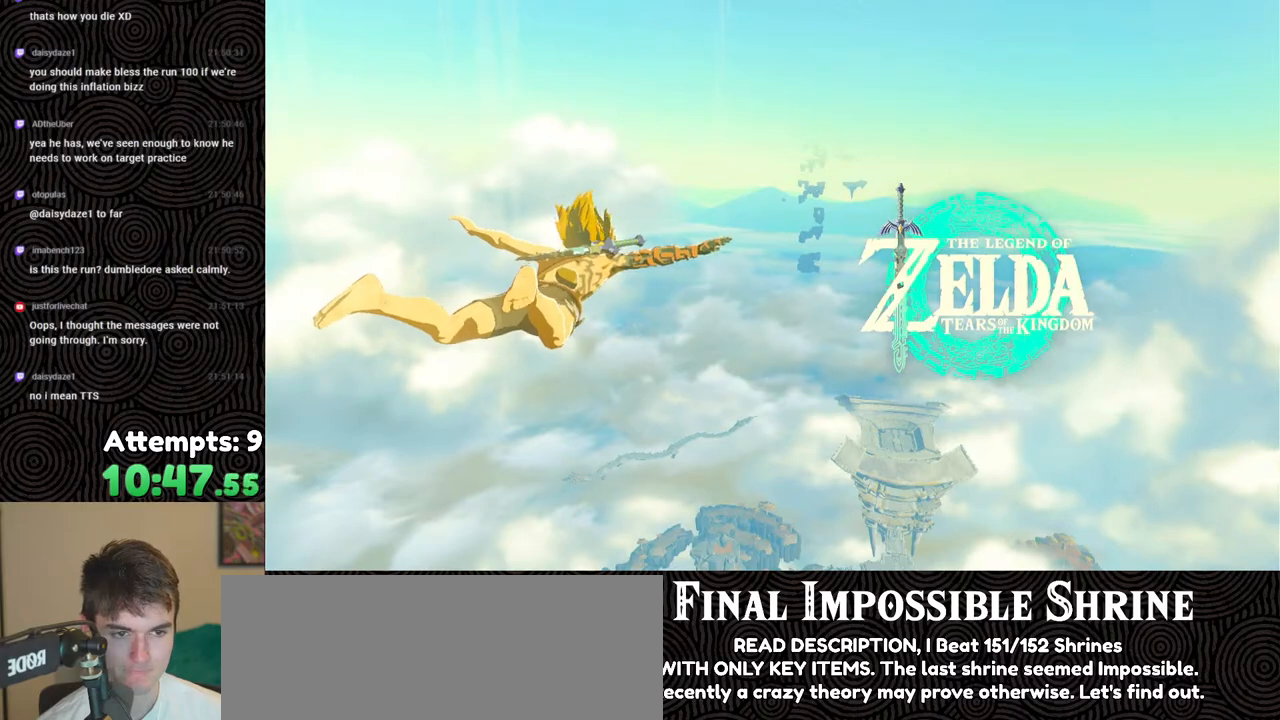
{"buttons": [], "left_stick": "center", "right_stick": "center", "events": [[400, "left_stick", "center"]]}
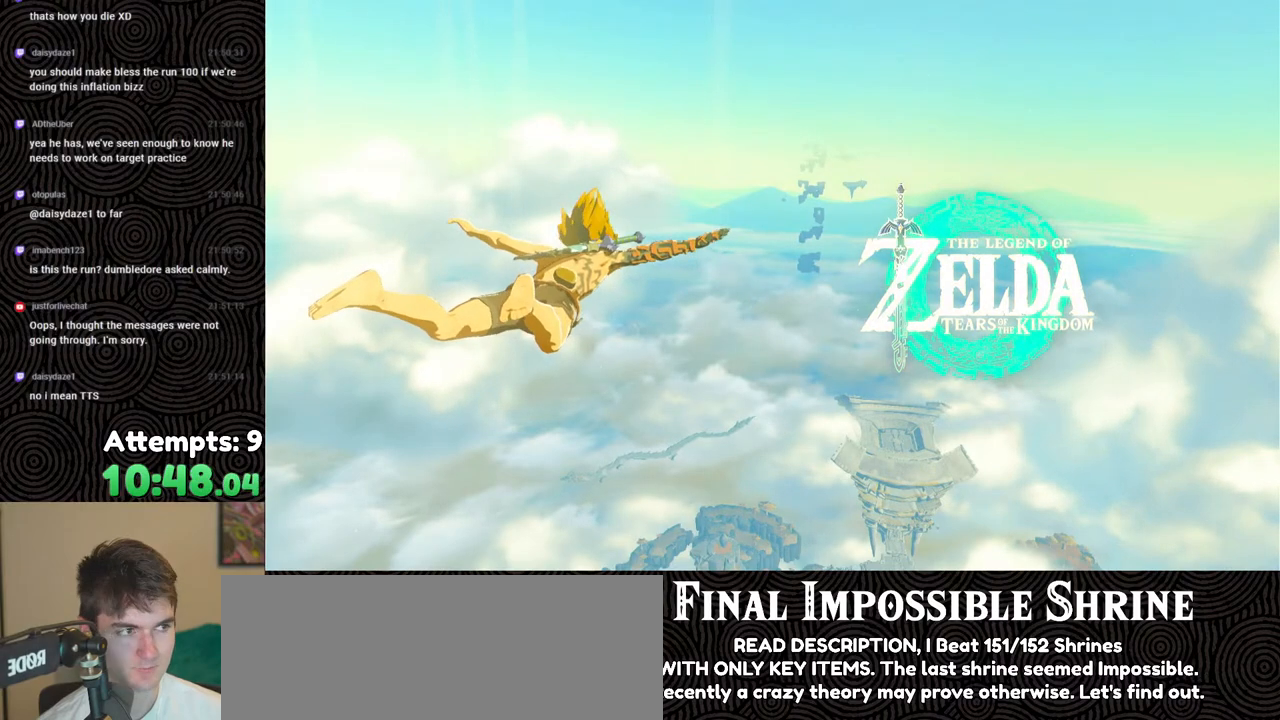
{"buttons": [], "left_stick": "center", "right_stick": "center", "events": []}
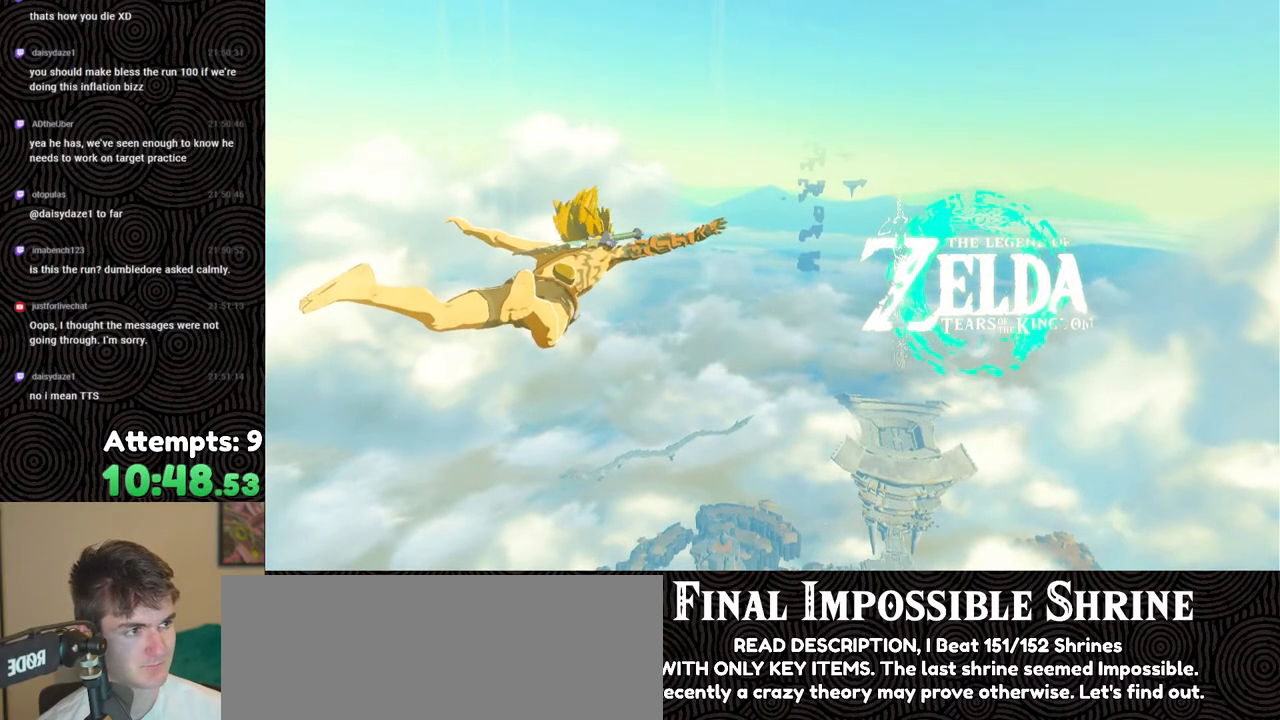
{"buttons": [], "left_stick": "up", "right_stick": "center", "events": [[233, "left_stick", "up"]]}
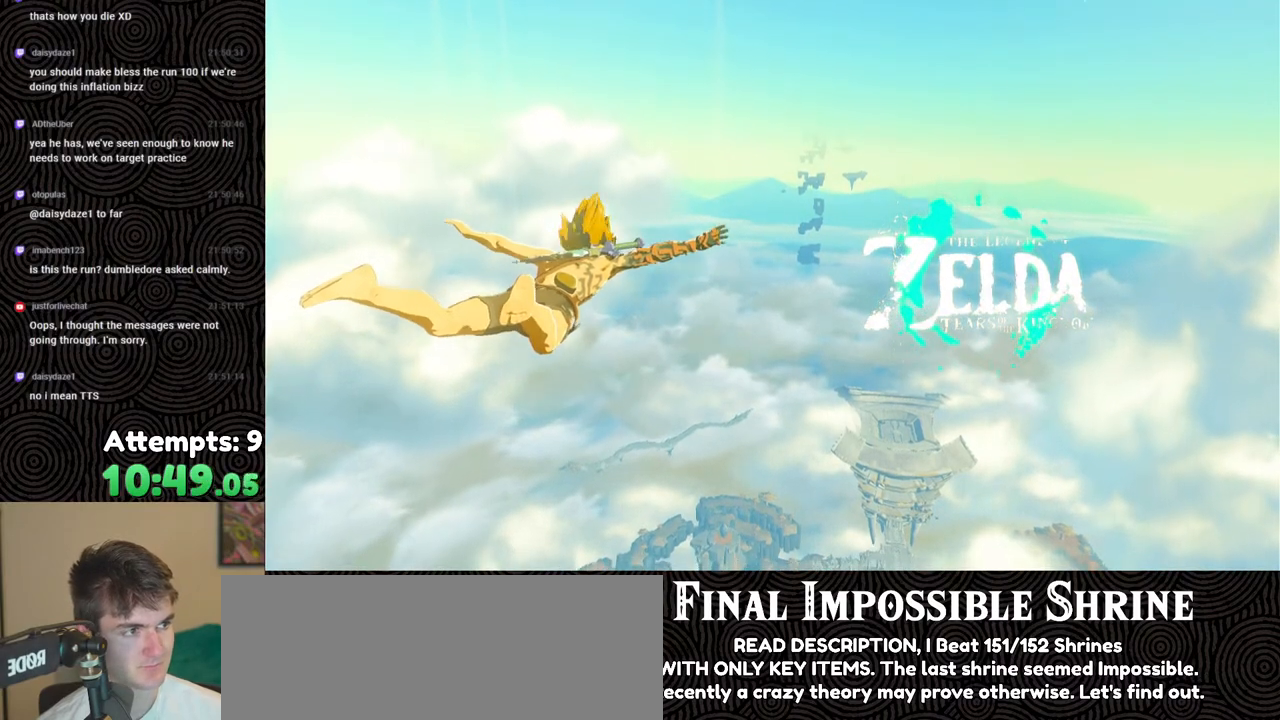
{"buttons": [], "left_stick": "up", "right_stick": "center", "events": []}
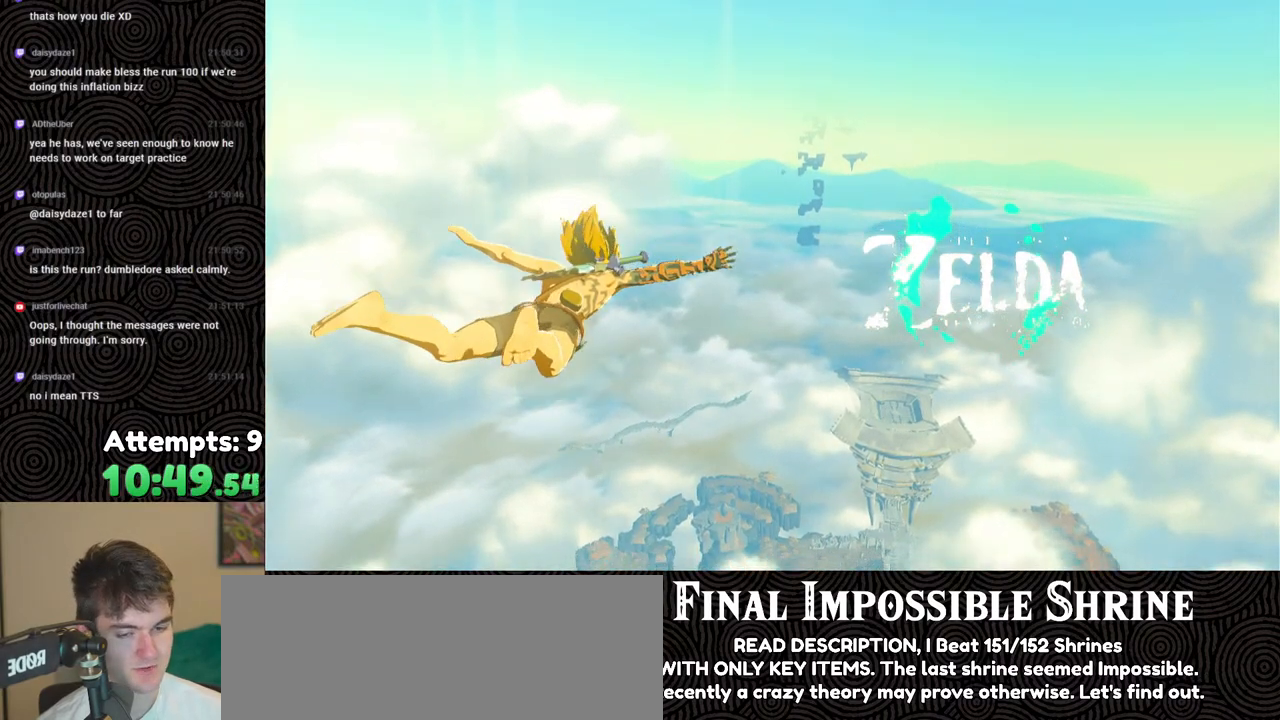
{"buttons": [], "left_stick": "up", "right_stick": "center", "events": []}
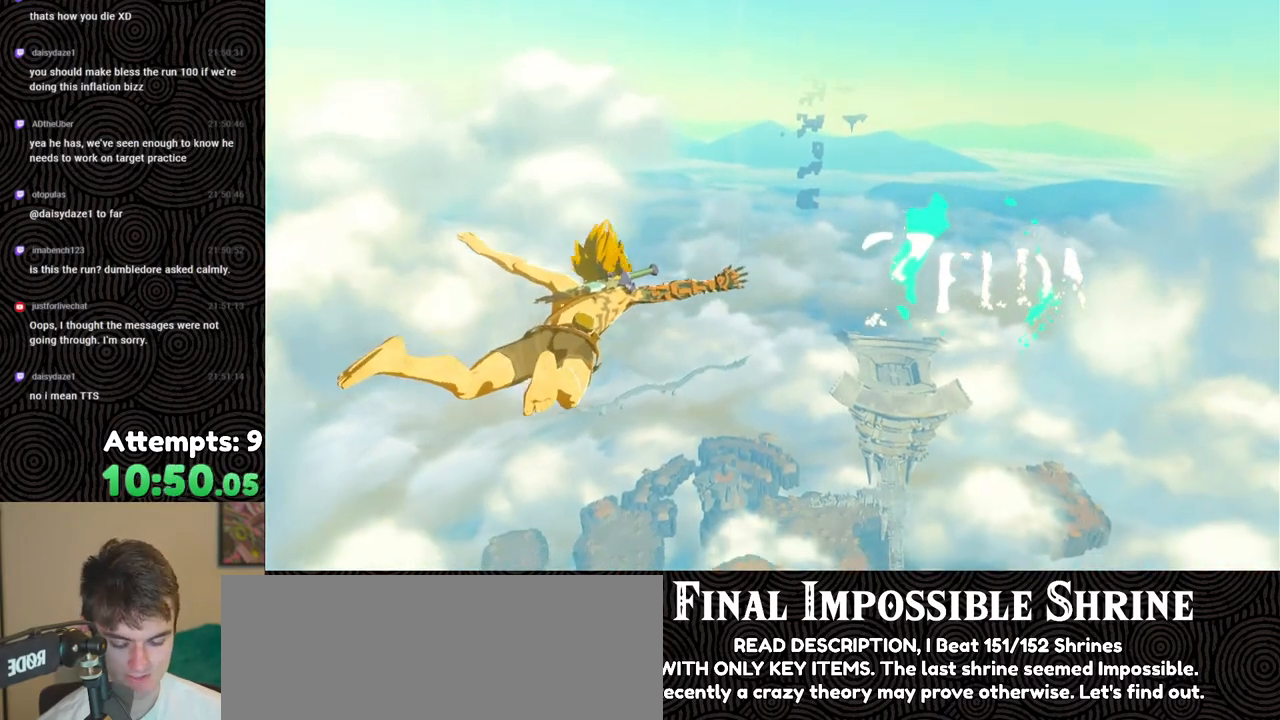
{"buttons": [], "left_stick": "up", "right_stick": "center", "events": []}
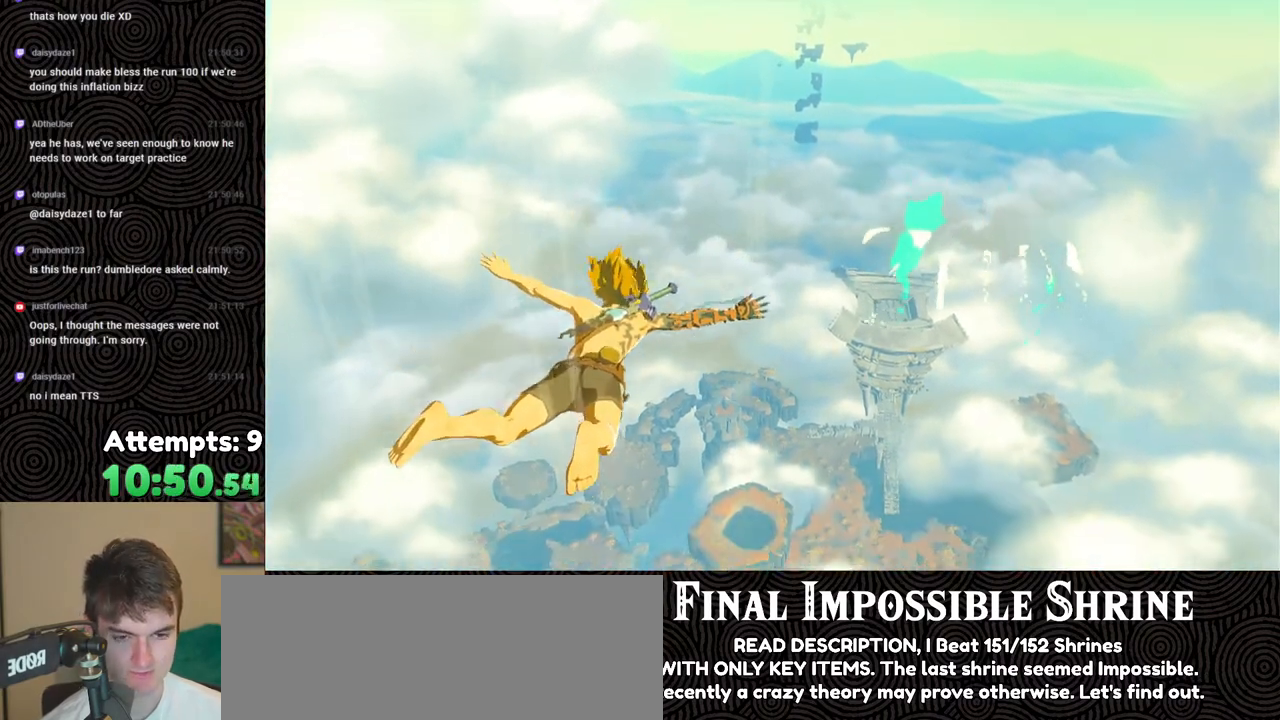
{"buttons": [], "left_stick": "up", "right_stick": "center", "events": []}
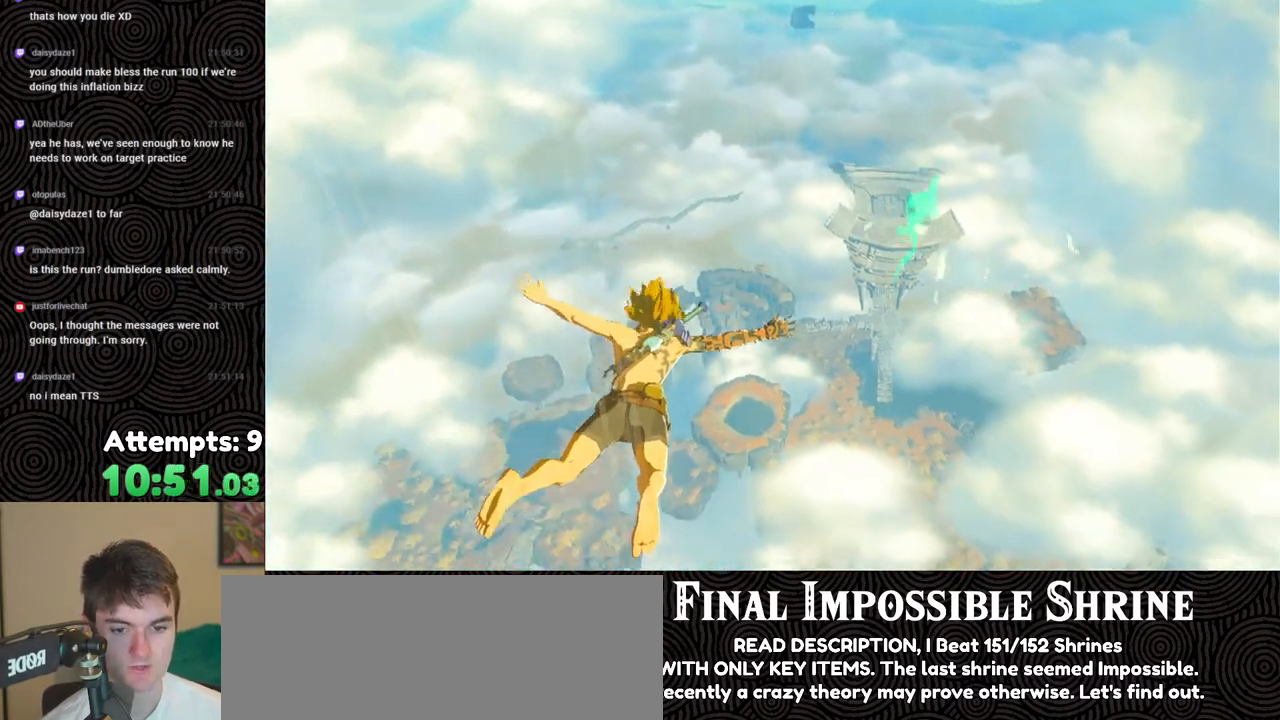
{"buttons": [], "left_stick": "up", "right_stick": "down-right", "events": [[317, "right_stick", "right"], [383, "right_stick", "down-right"]]}
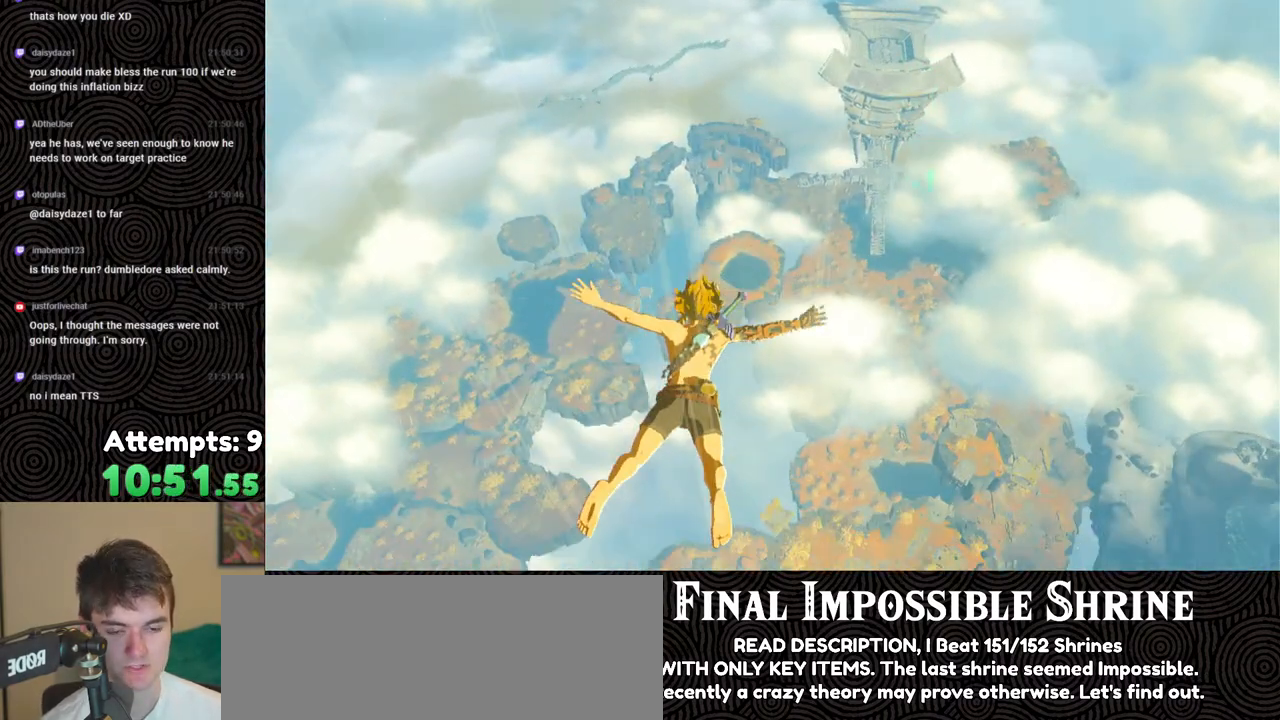
{"buttons": [], "left_stick": "up", "right_stick": "down-right", "events": []}
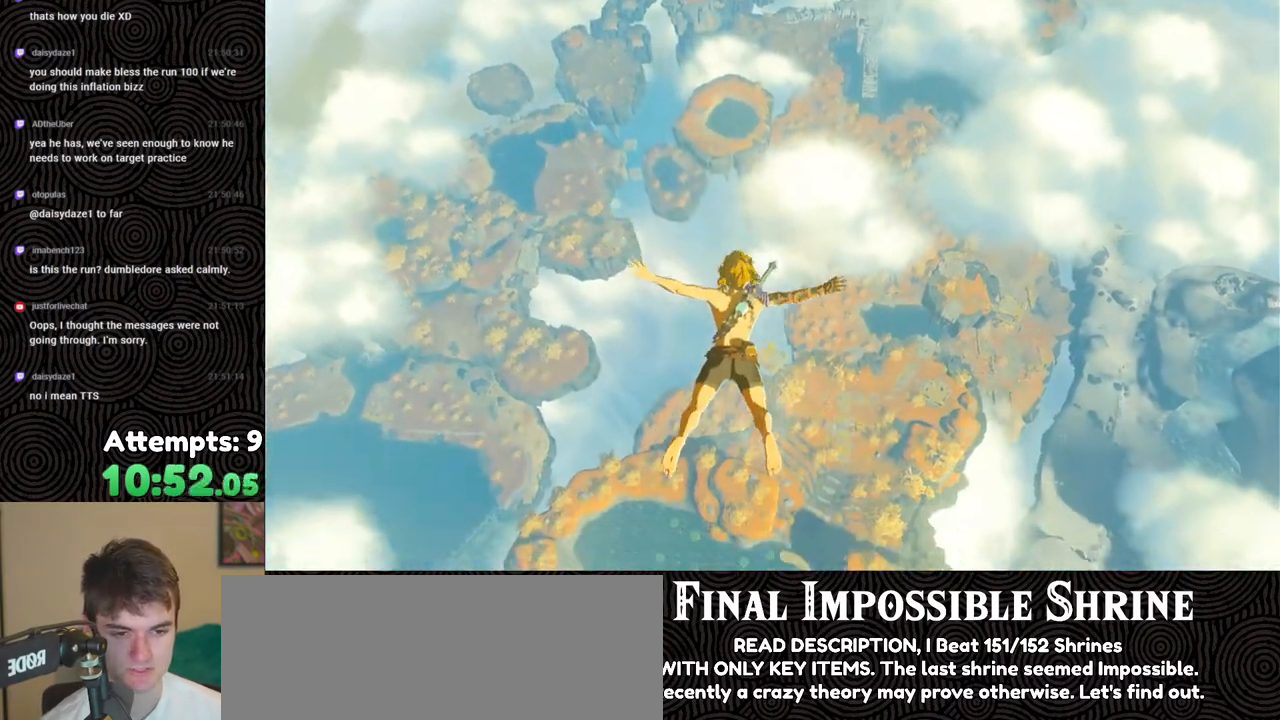
{"buttons": [], "left_stick": "up", "right_stick": "right", "events": [[133, "right_stick", "center"], [250, "right_stick", "right"]]}
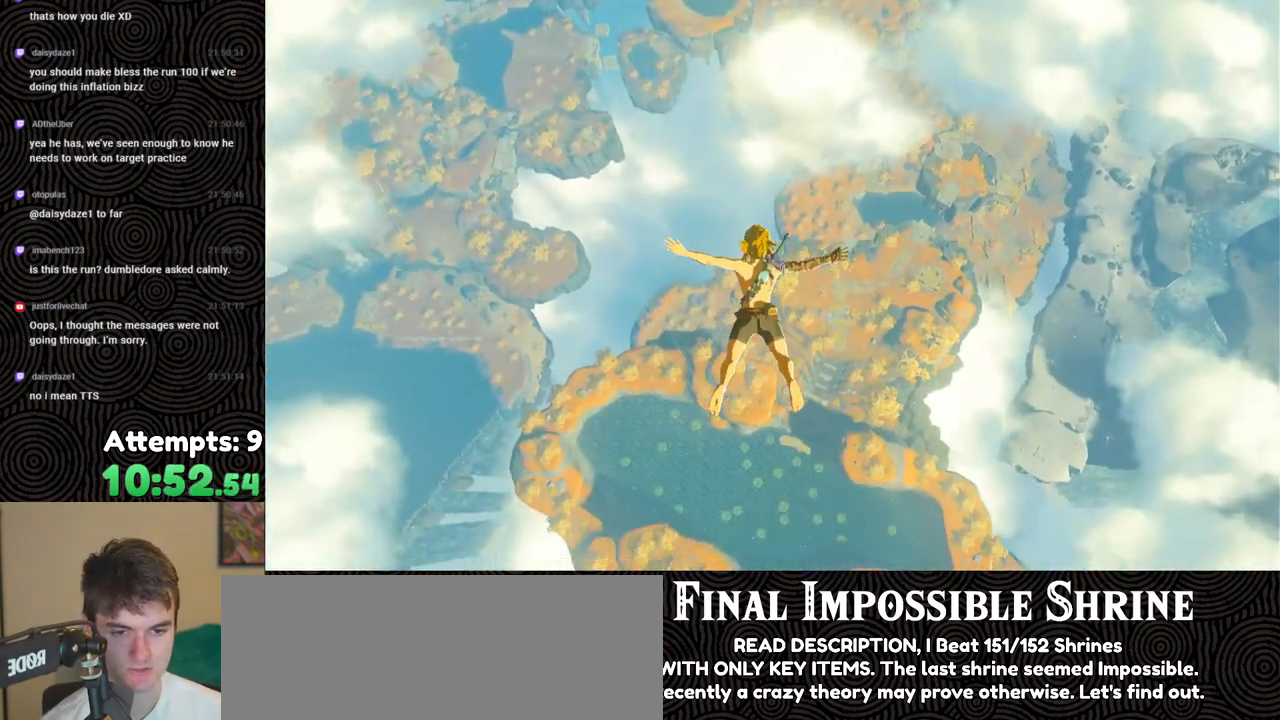
{"buttons": [], "left_stick": "up", "right_stick": "right", "events": []}
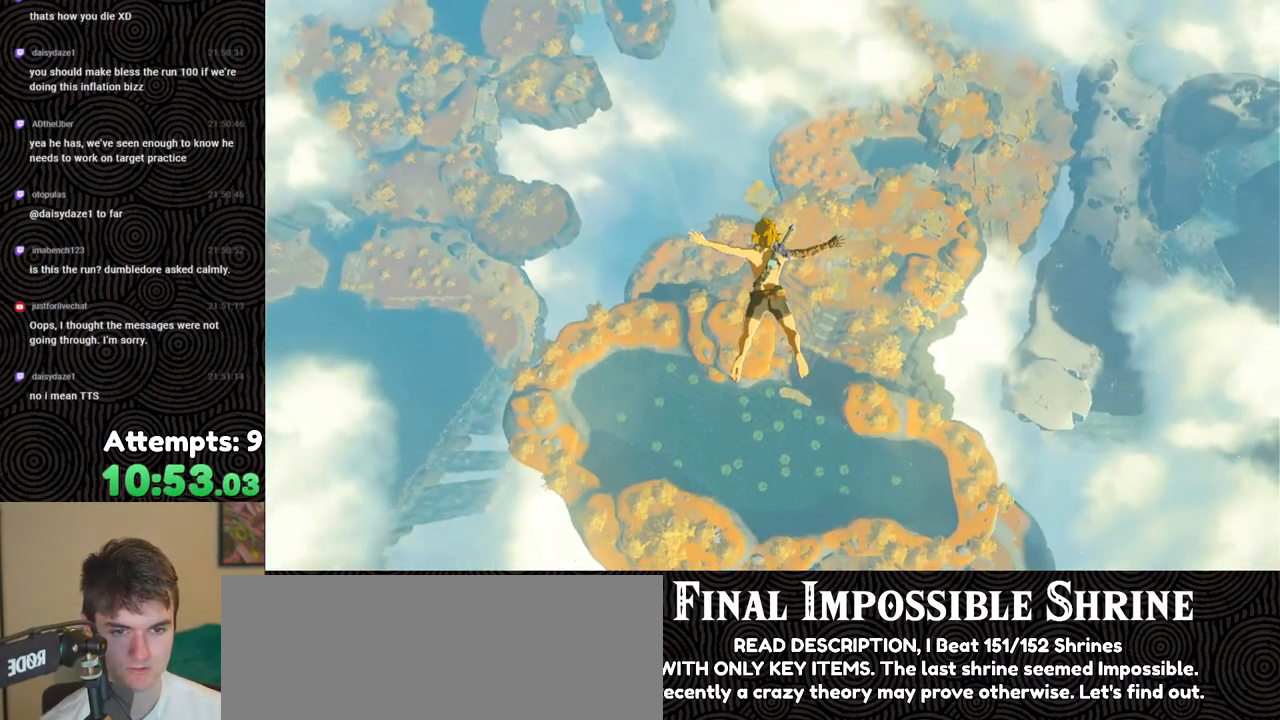
{"buttons": [], "left_stick": "up", "right_stick": "right", "events": []}
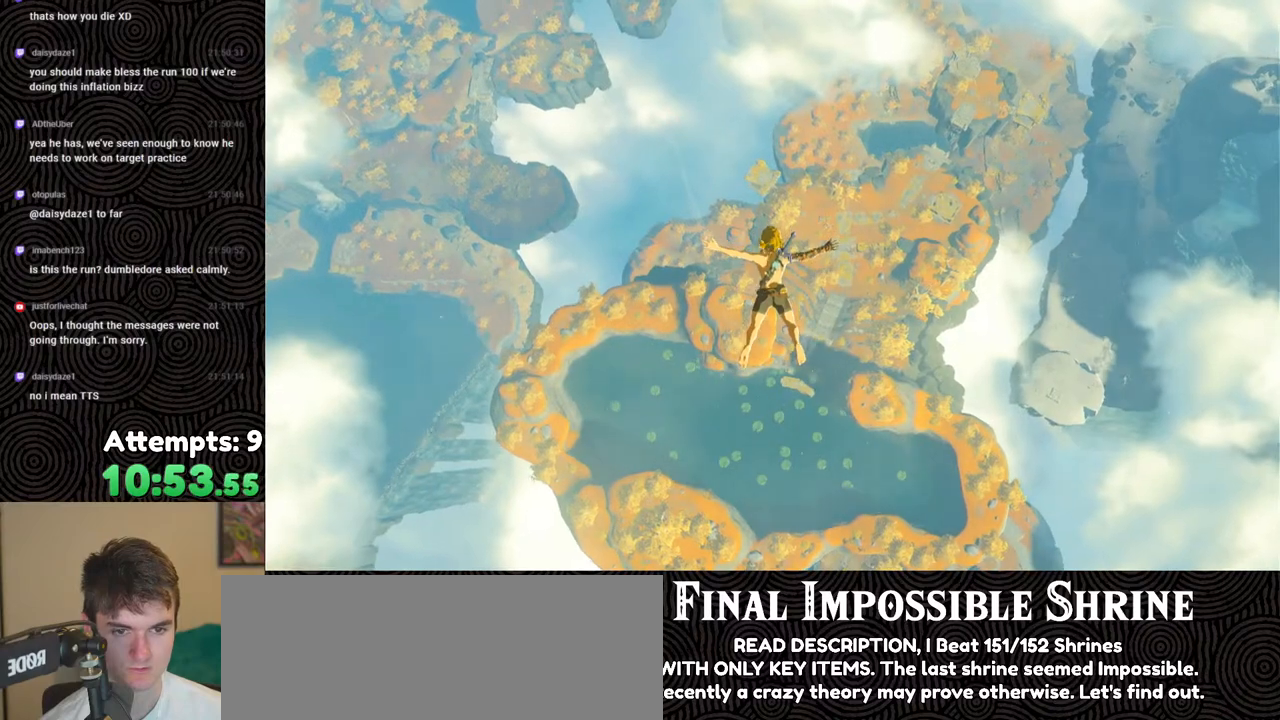
{"buttons": [], "left_stick": "up", "right_stick": "right", "events": []}
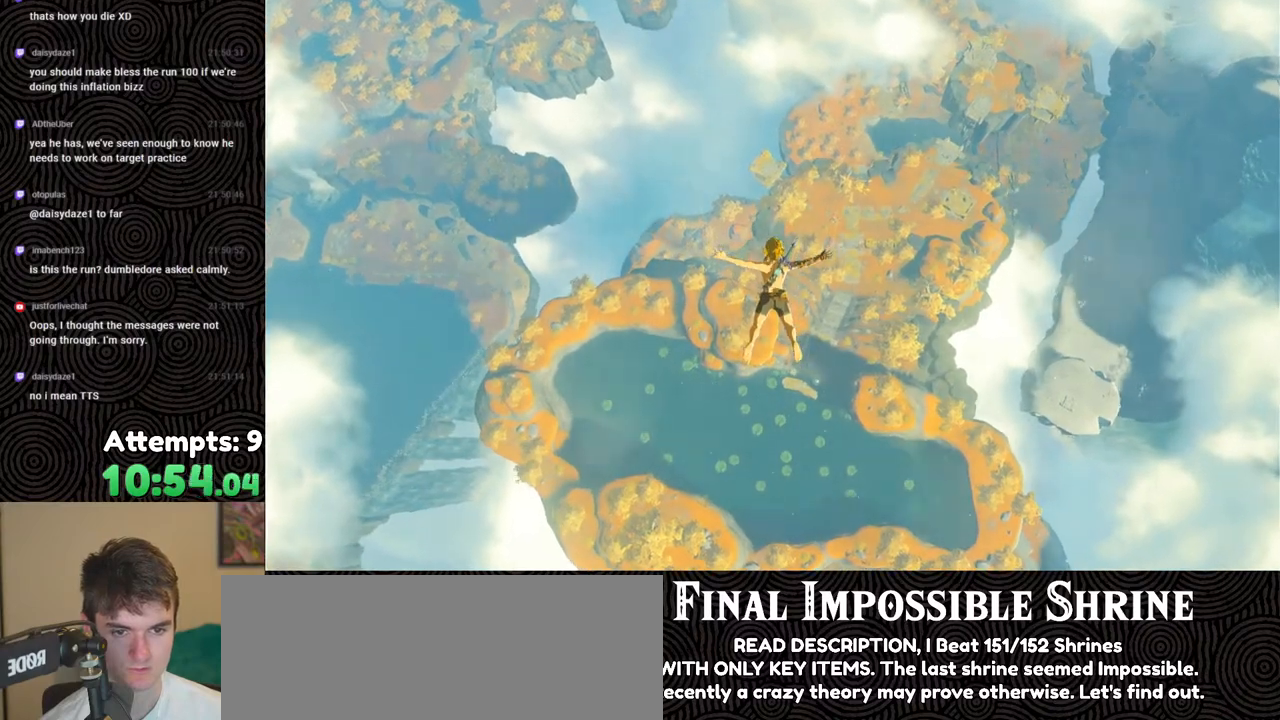
{"buttons": ["R1"], "left_stick": "up", "right_stick": "center", "events": [[83, "right_stick", "center"], [183, "R1", "down"], [300, "B", "down"], [367, "Y", "down"], [500, "B", "up"], [500, "Y", "up"]]}
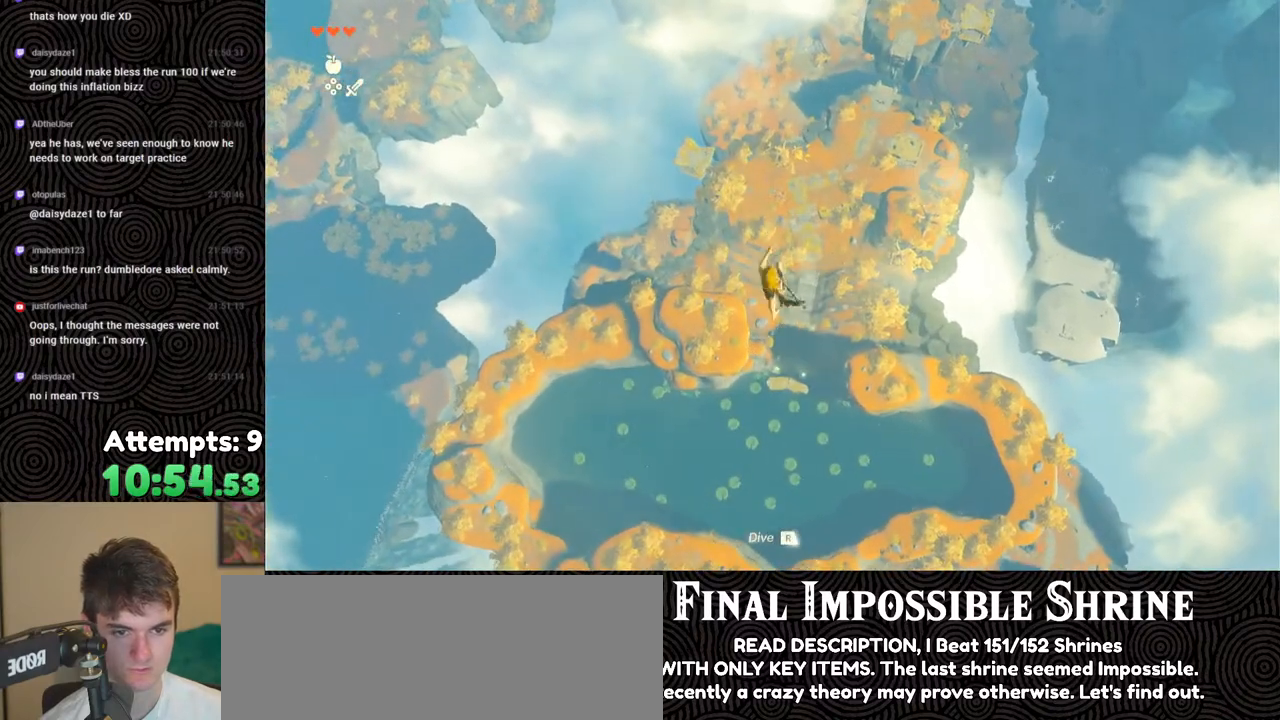
{"buttons": [], "left_stick": "up", "right_stick": "center", "events": [[17, "R1", "up"], [117, "right_stick", "right"], [383, "right_stick", "center"]]}
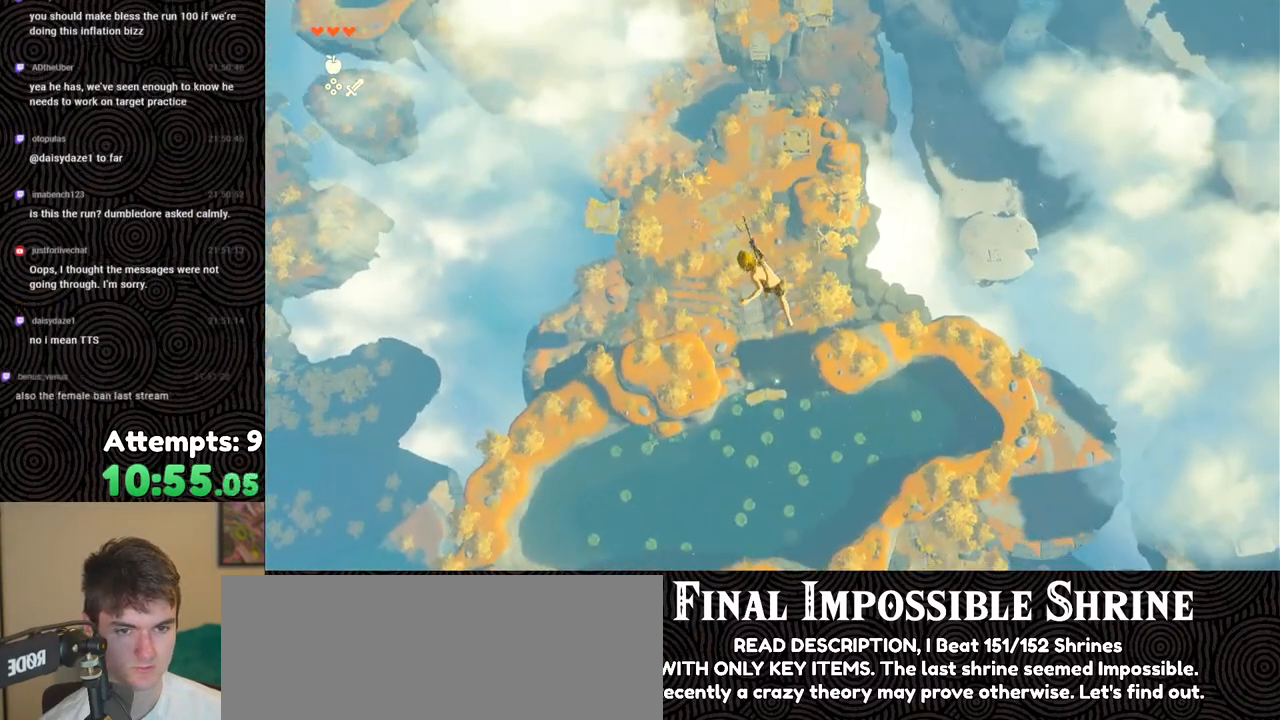
{"buttons": [], "left_stick": "up", "right_stick": "right", "events": [[67, "R1", "down"], [167, "B", "down"], [233, "Y", "down"], [367, "Y", "up"], [383, "B", "up"], [400, "R1", "up"], [467, "right_stick", "right"]]}
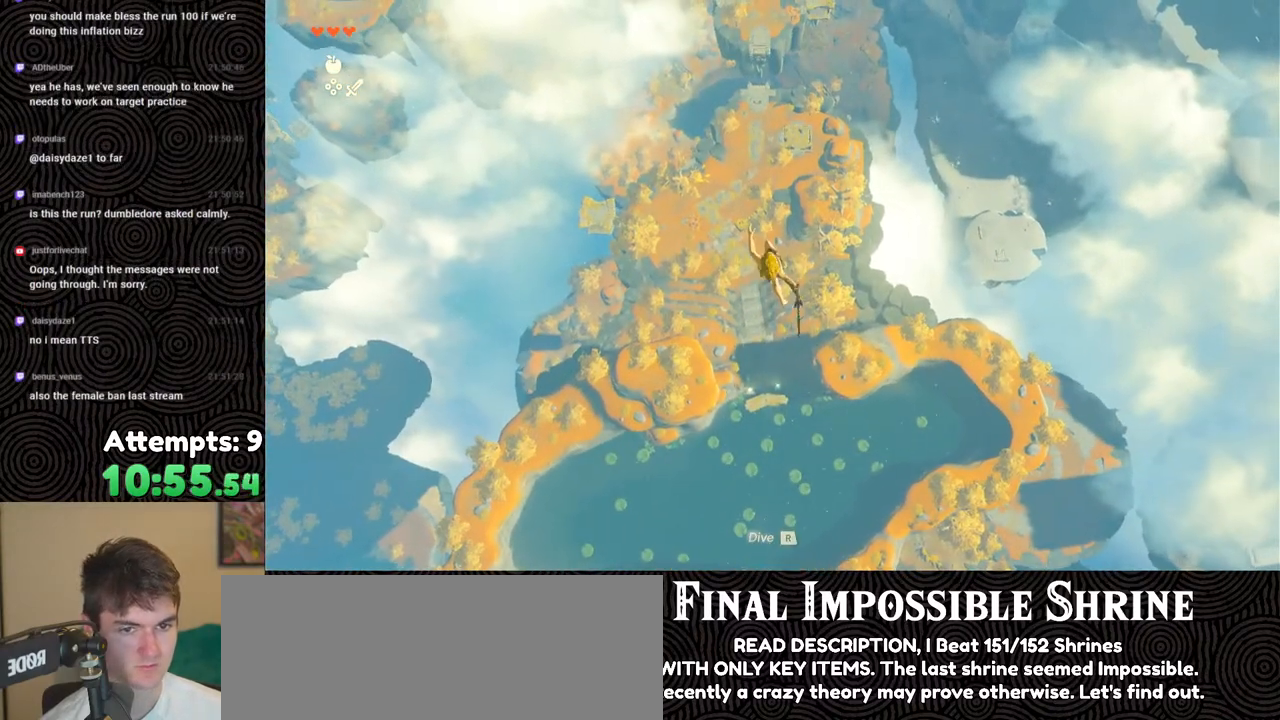
{"buttons": ["R1"], "left_stick": "up", "right_stick": "center", "events": [[200, "right_stick", "center"], [450, "R1", "down"]]}
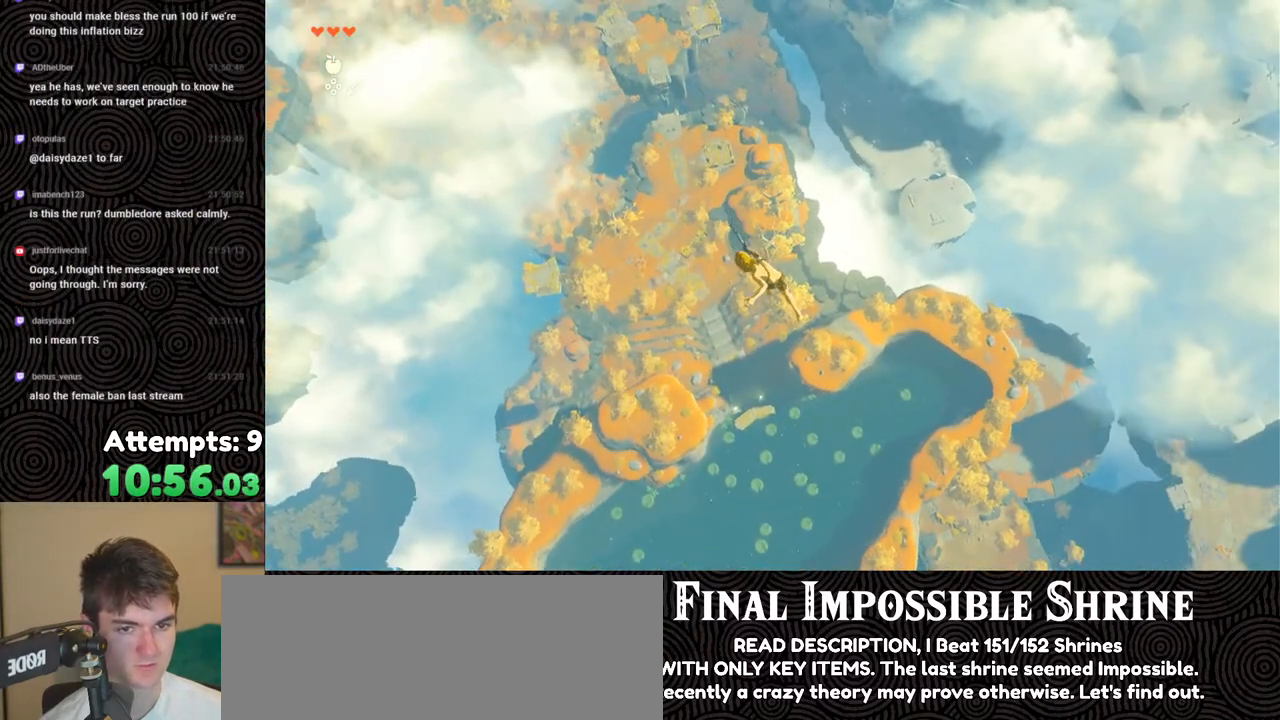
{"buttons": [], "left_stick": "up-left", "right_stick": "right", "events": [[67, "B", "down"], [117, "Y", "down"], [233, "B", "up"], [233, "Y", "up"], [267, "R1", "up"], [350, "right_stick", "right"], [417, "left_stick", "up-left"]]}
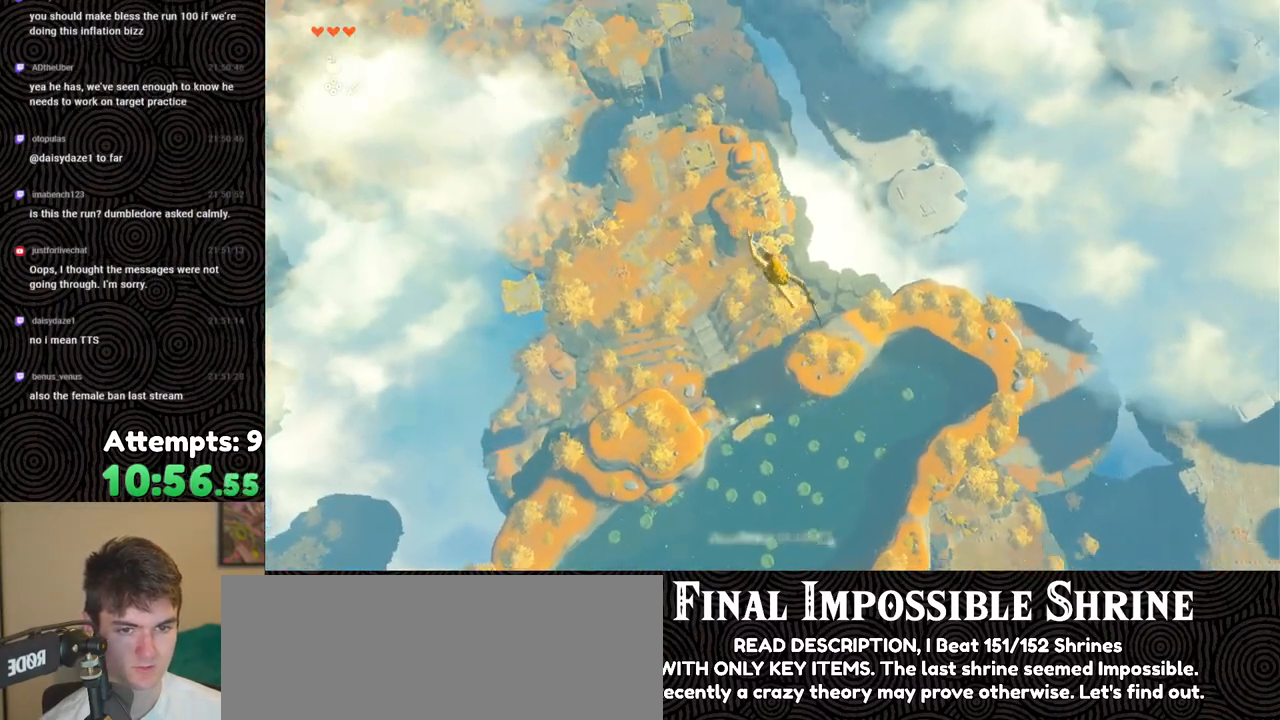
{"buttons": ["B", "Y", "R1"], "left_stick": "up-left", "right_stick": "center", "events": [[17, "right_stick", "center"], [350, "R1", "down"], [467, "B", "down"], [500, "Y", "down"]]}
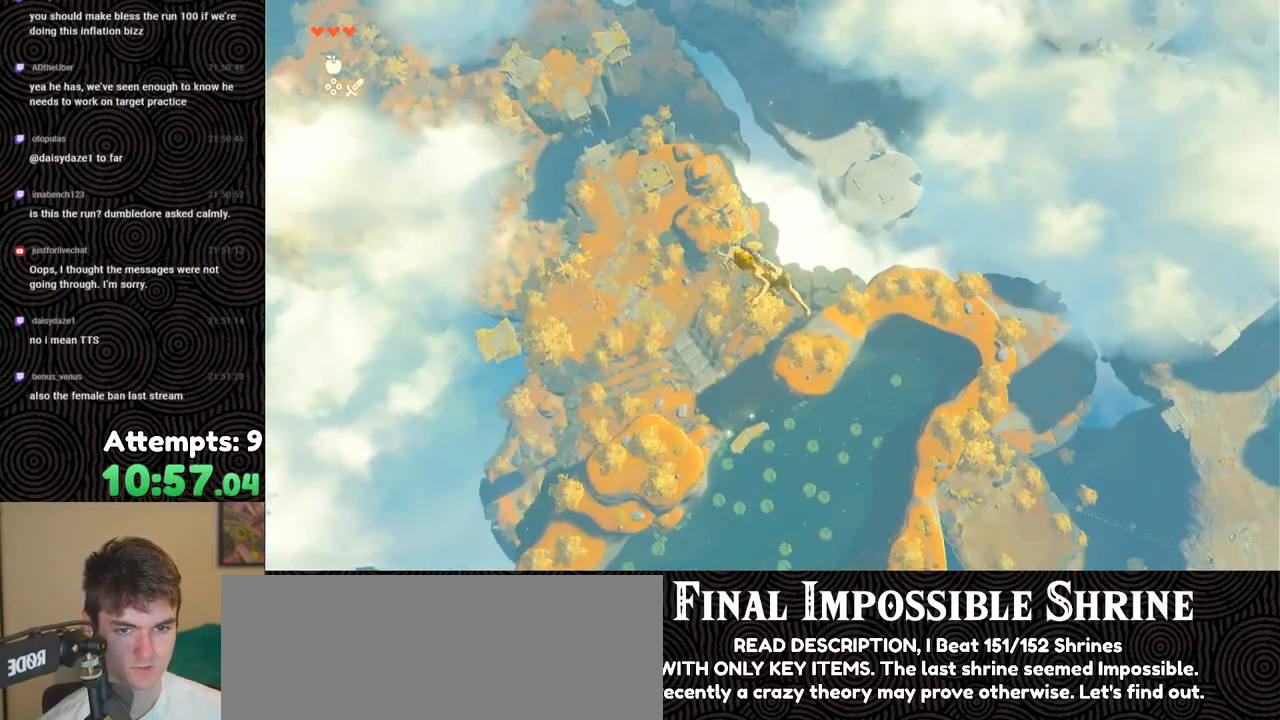
{"buttons": [], "left_stick": "up-left", "right_stick": "center", "events": [[117, "B", "up"], [117, "Y", "up"], [133, "R1", "up"], [233, "right_stick", "right"], [450, "right_stick", "center"]]}
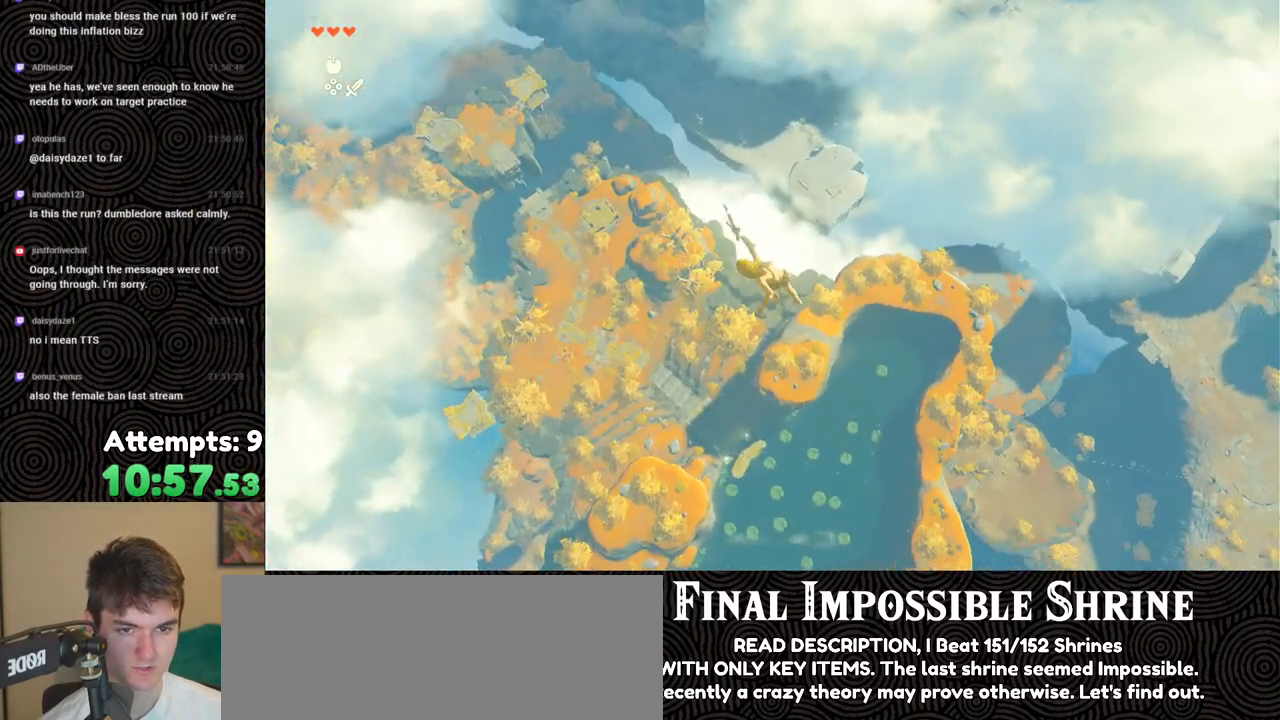
{"buttons": [], "left_stick": "up-left", "right_stick": "center", "events": [[200, "R1", "down"], [317, "B", "down"], [367, "Y", "down"], [500, "B", "up"], [500, "R1", "up"], [500, "Y", "up"]]}
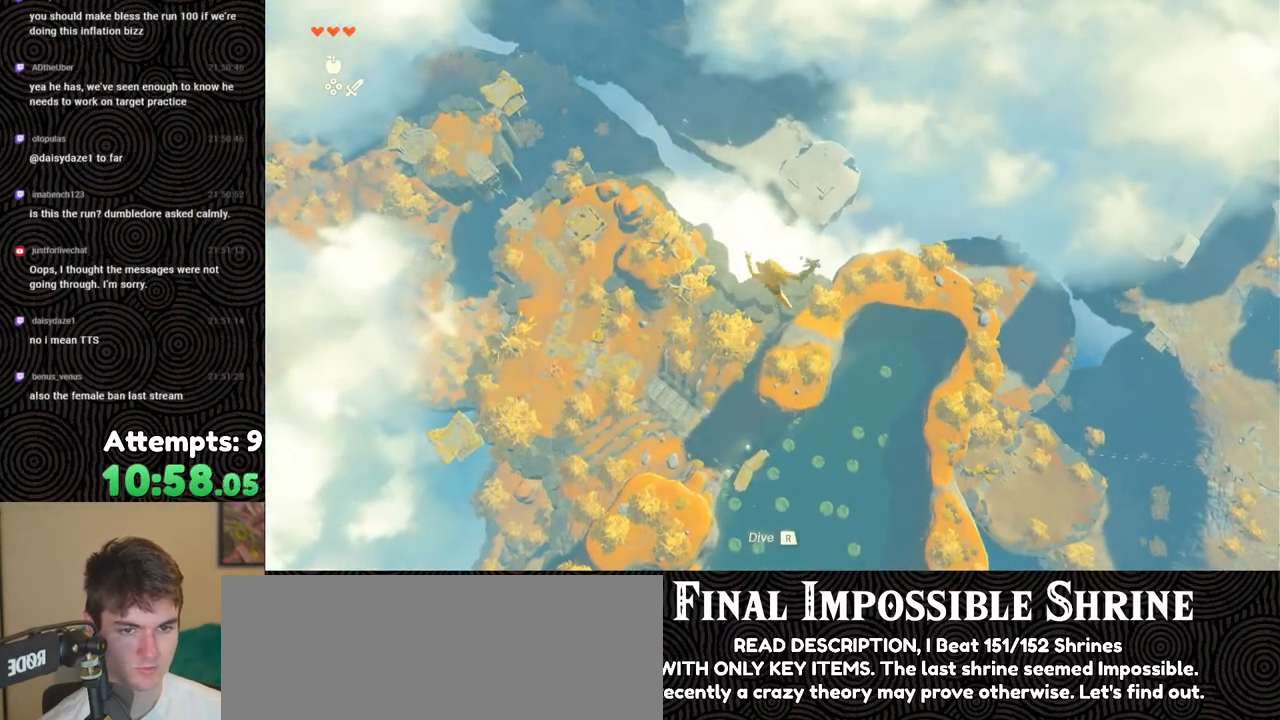
{"buttons": [], "left_stick": "up-left", "right_stick": "center", "events": [[133, "right_stick", "up-right"], [300, "right_stick", "center"]]}
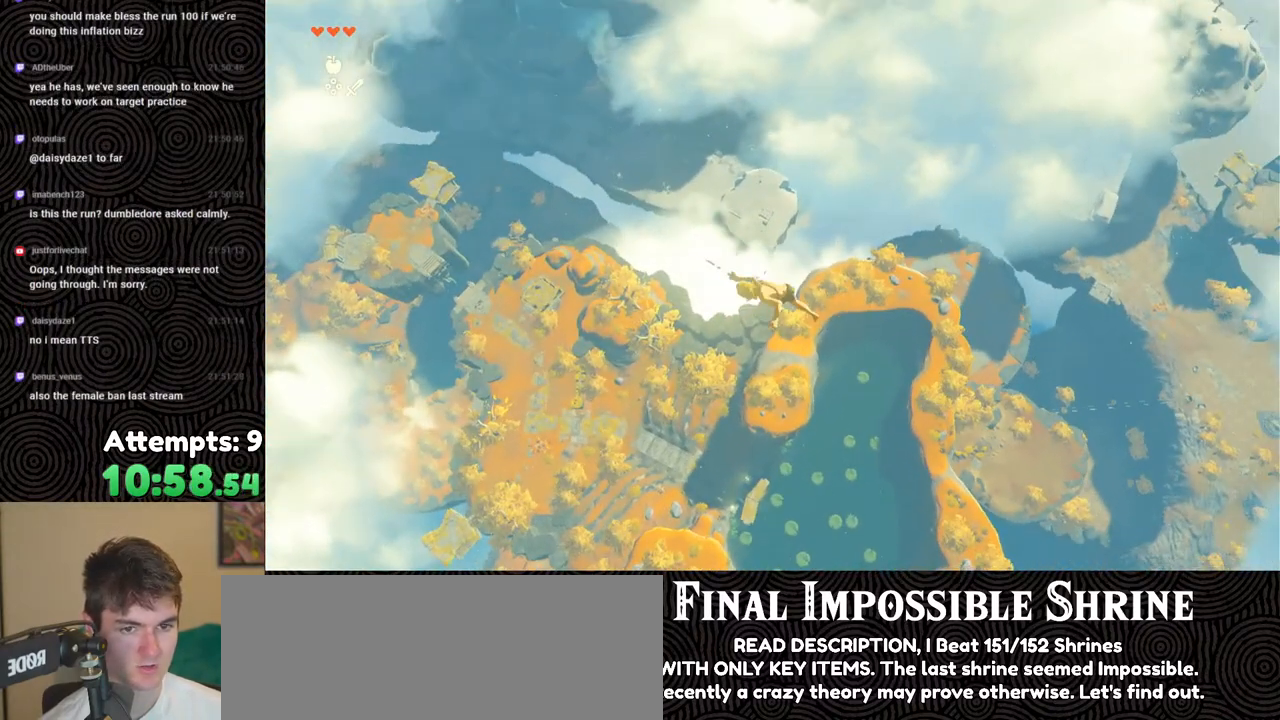
{"buttons": [], "left_stick": "up-left", "right_stick": "right", "events": [[67, "R1", "down"], [183, "B", "down"], [217, "Y", "down"], [333, "Y", "up"], [350, "B", "up"], [367, "R1", "up"], [450, "right_stick", "right"]]}